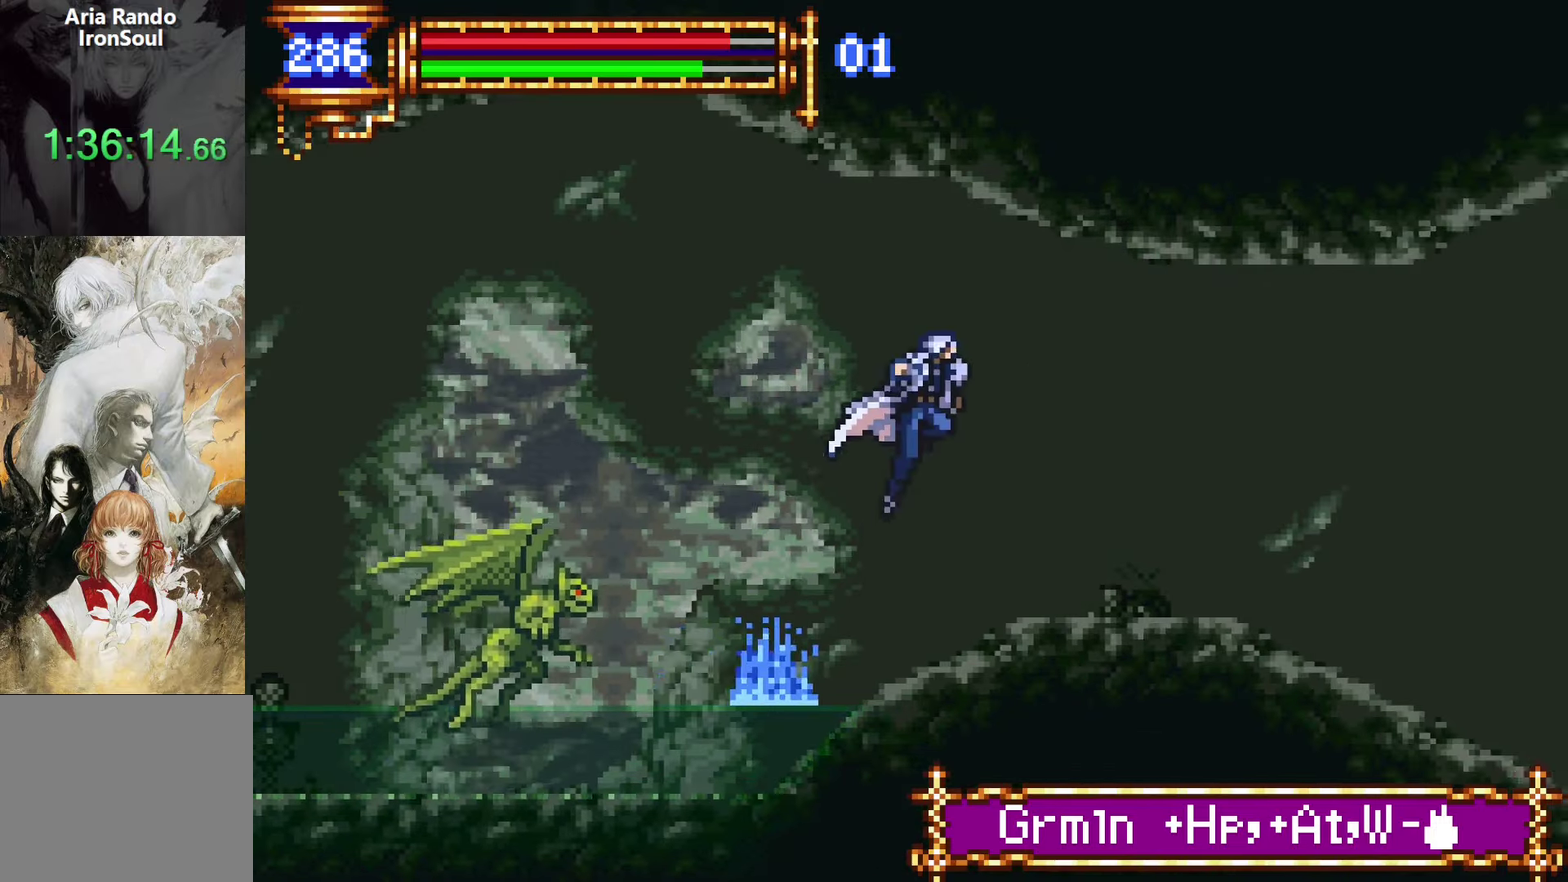
Gameplay with a controller (PlayStation layout); each line is a JSON object with the inputs held at the frame after it. "events" lists button and stick changes between this image and that frame as [ms after this image, input, new state], when the widget could be followed in between. Not read: DPAD_RIGHT L3 R3.
{"buttons": ["CROSS"], "left_stick": "center", "right_stick": "center", "events": [[100, "CROSS", "down"], [134, "DPAD_DOWN", "up"], [184, "CROSS", "up"], [267, "DPAD_LEFT", "down"], [417, "DPAD_LEFT", "up"], [450, "CROSS", "down"]]}
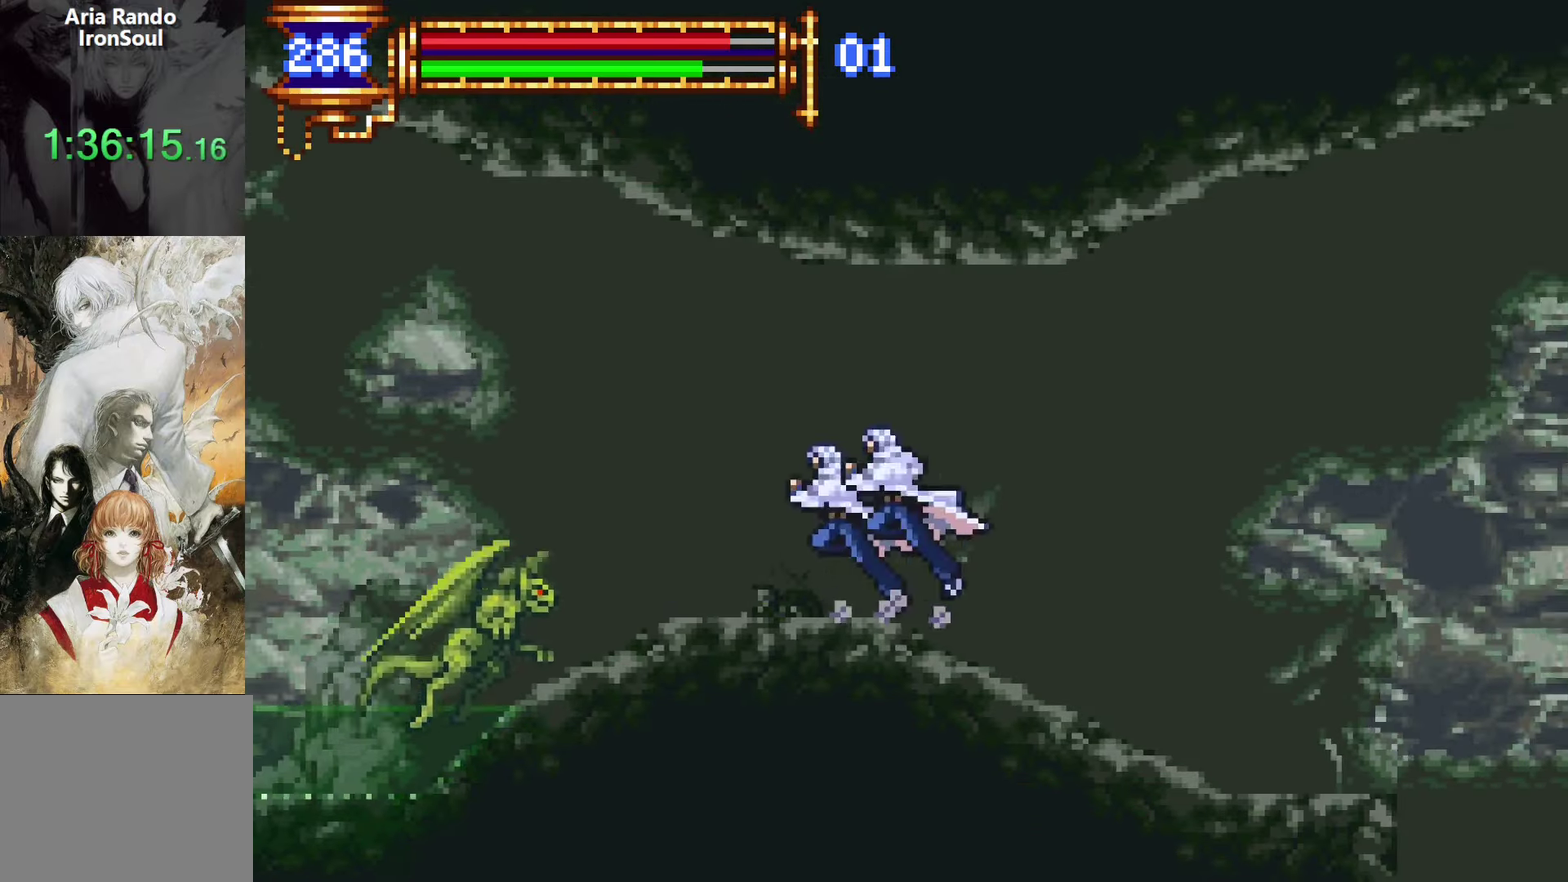
{"buttons": [], "left_stick": "center", "right_stick": "center", "events": [[17, "CROSS", "up"], [17, "left_stick", "down-left"], [117, "CROSS", "down"], [200, "CROSS", "up"], [217, "DPAD_DOWN", "down"], [317, "CROSS", "down"], [400, "CROSS", "up"], [434, "DPAD_DOWN", "up"], [434, "left_stick", "center"]]}
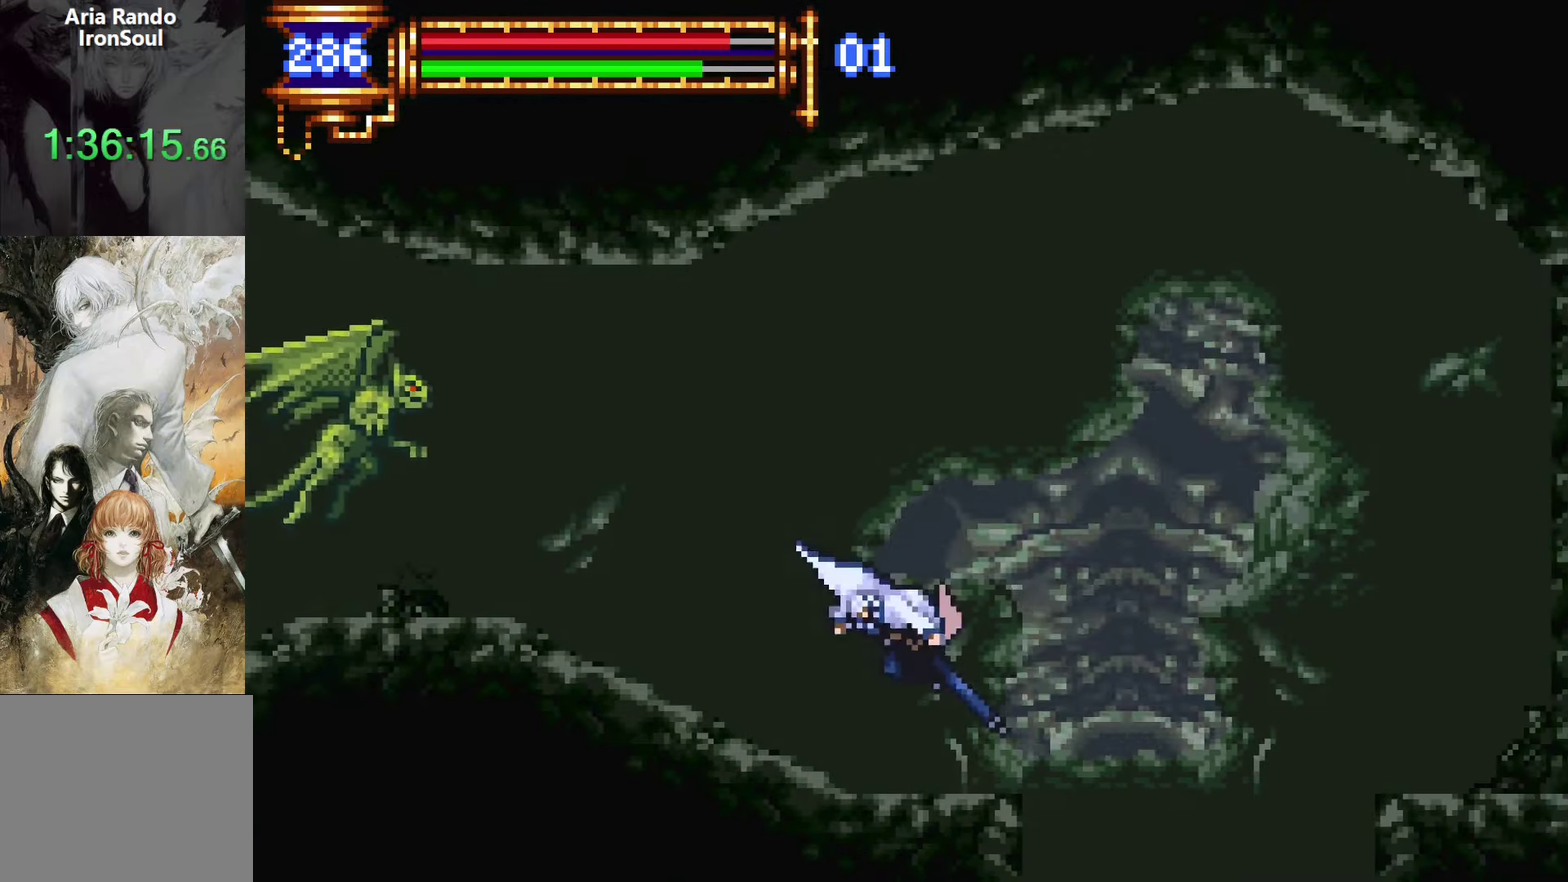
{"buttons": [], "left_stick": "center", "right_stick": "center", "events": []}
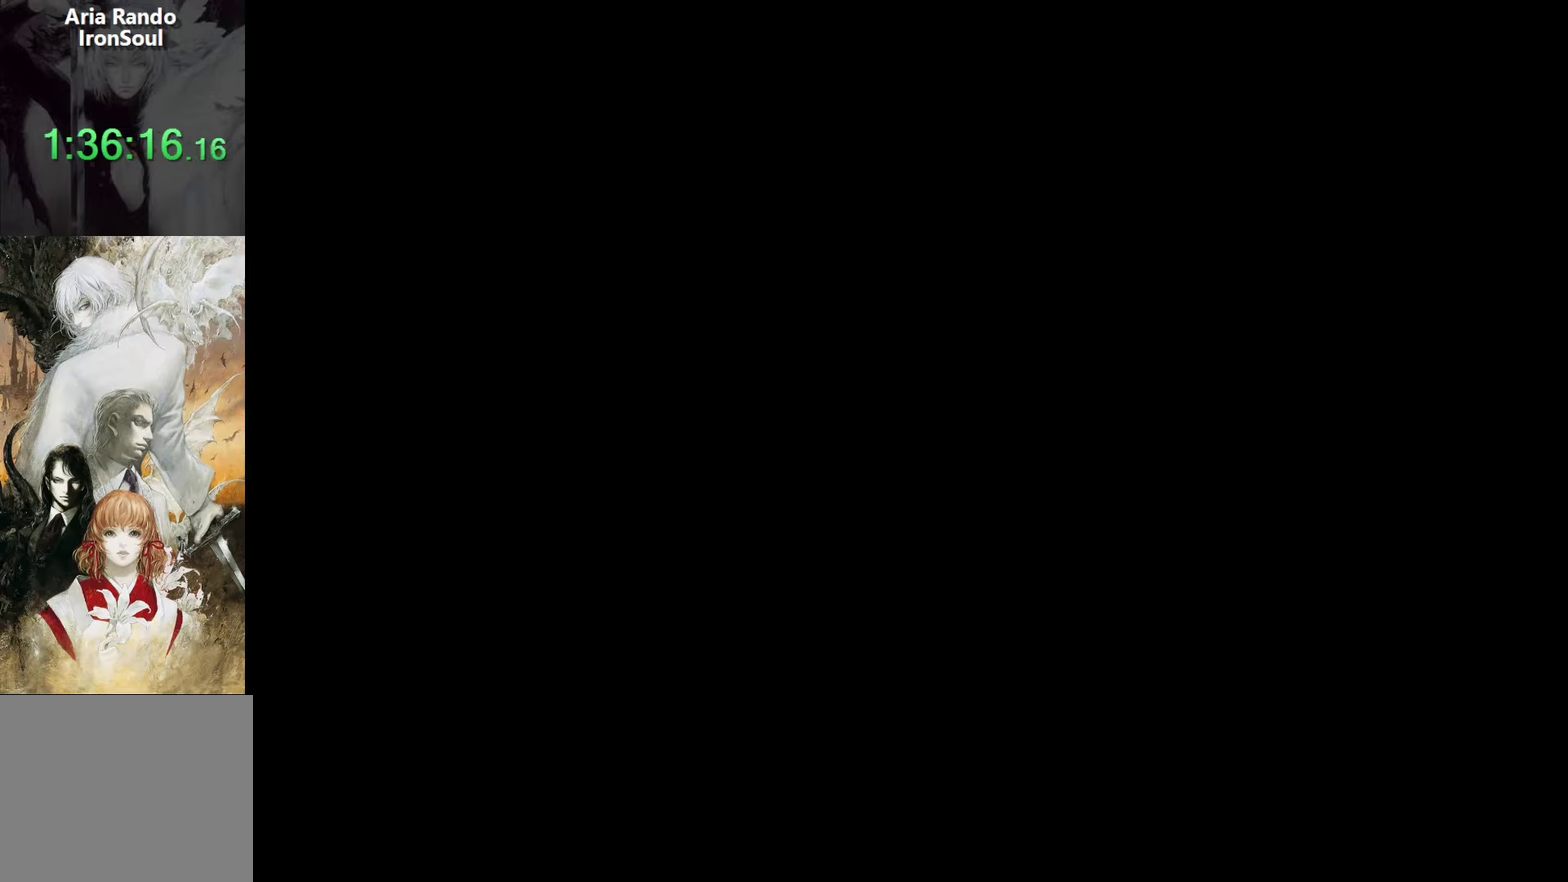
{"buttons": [], "left_stick": "center", "right_stick": "center", "events": []}
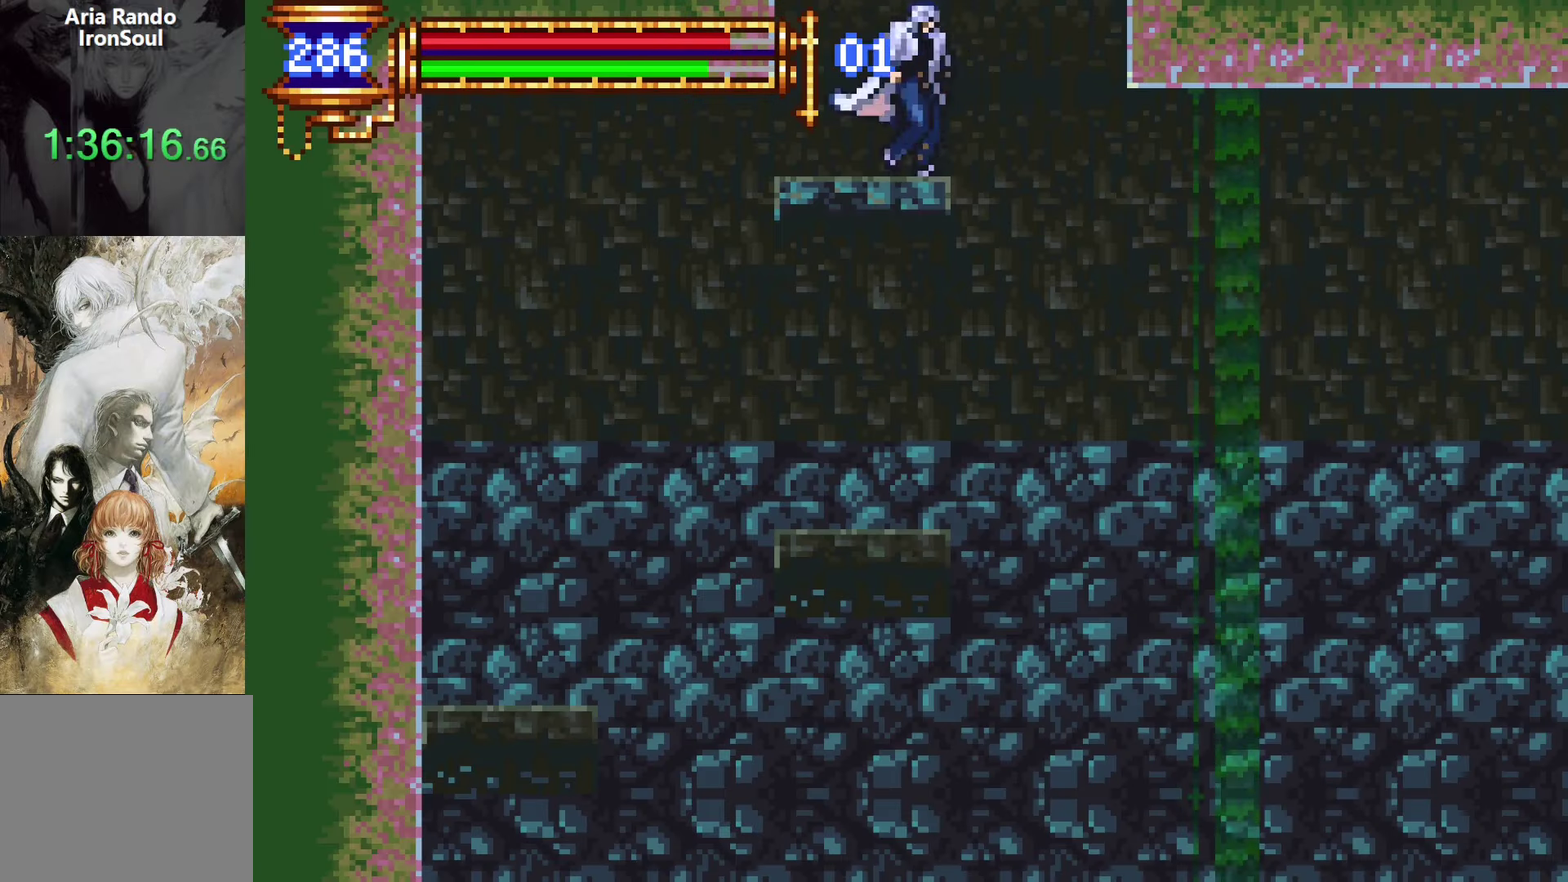
{"buttons": [], "left_stick": "center", "right_stick": "center", "events": [[67, "DPAD_DOWN", "down"], [134, "CROSS", "down"], [184, "CROSS", "up"], [484, "DPAD_DOWN", "up"]]}
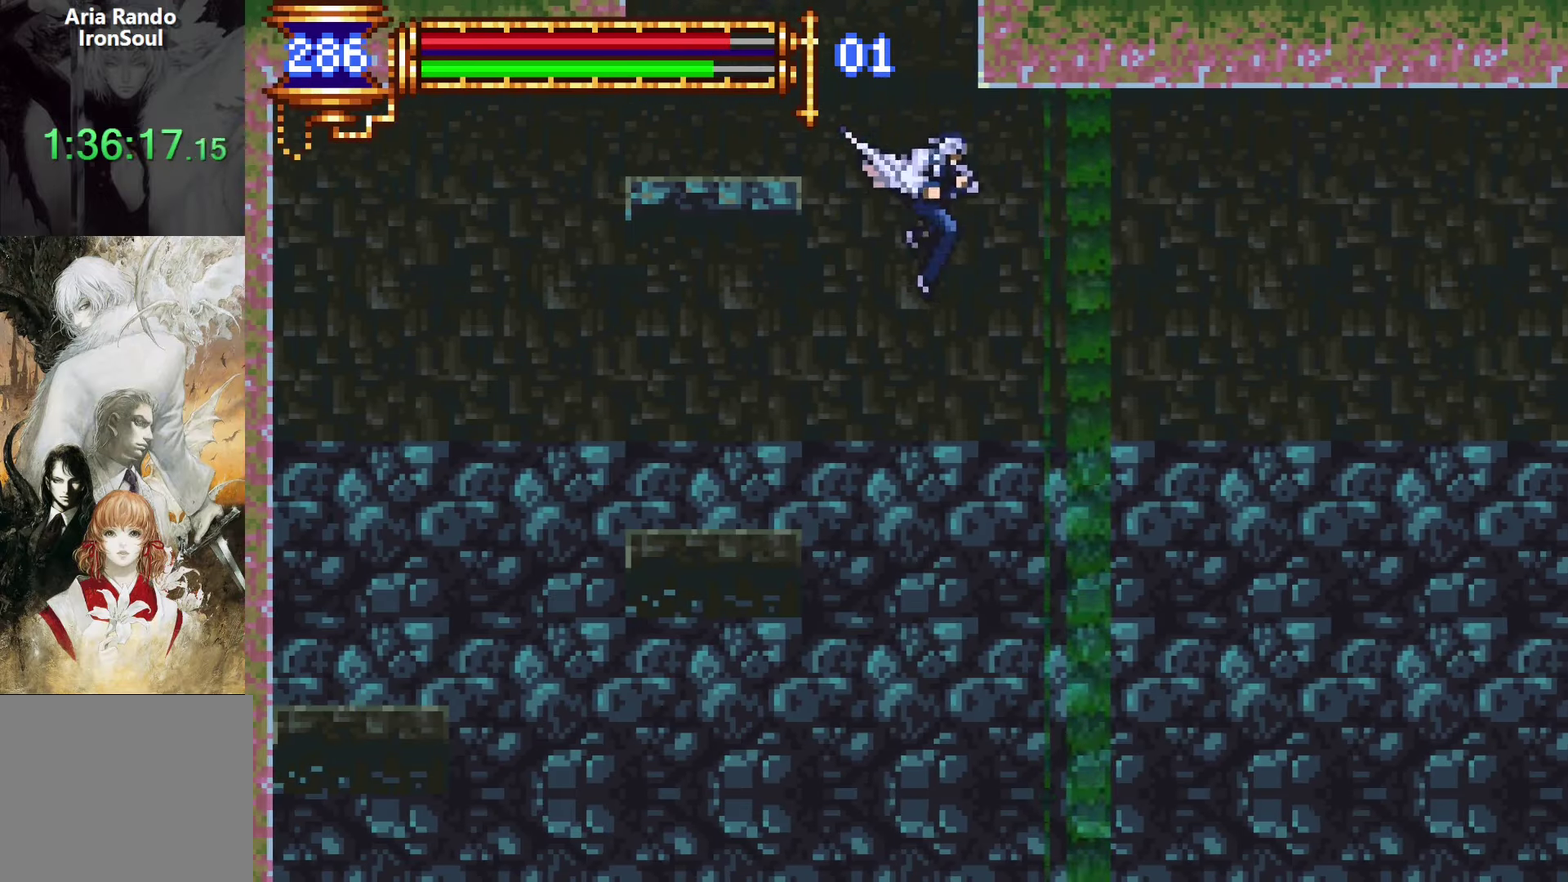
{"buttons": ["CROSS"], "left_stick": "center", "right_stick": "center", "events": [[450, "CROSS", "down"]]}
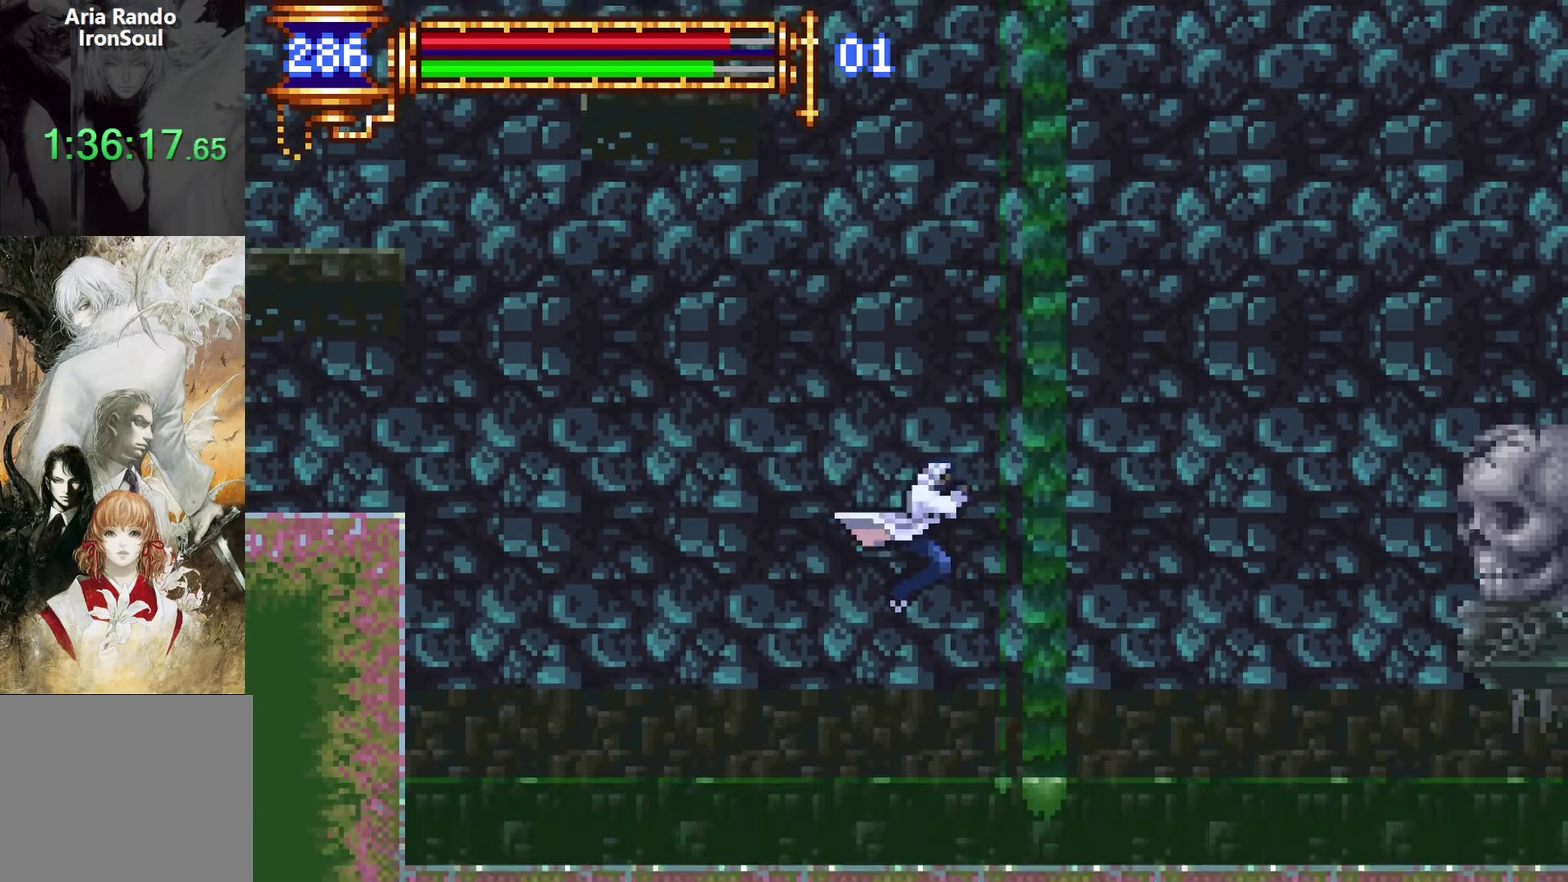
{"buttons": ["CROSS", "DPAD_DOWN"], "left_stick": "center", "right_stick": "center", "events": [[17, "CROSS", "up"], [334, "DPAD_DOWN", "down"], [467, "CROSS", "down"]]}
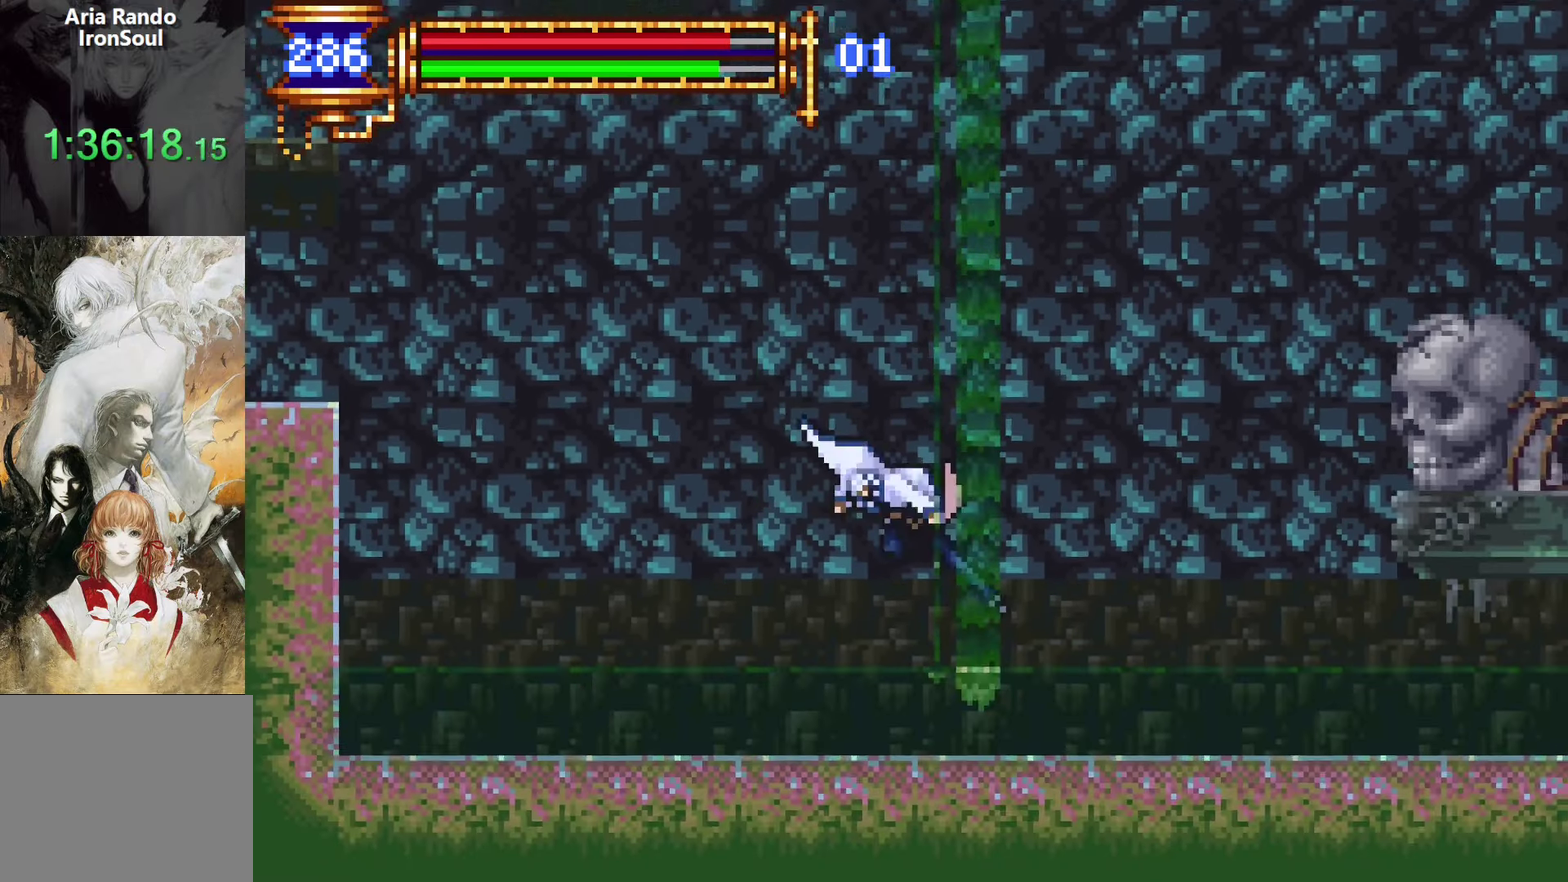
{"buttons": ["CROSS"], "left_stick": "center", "right_stick": "center", "events": [[34, "CROSS", "up"], [117, "DPAD_DOWN", "up"], [484, "CROSS", "down"]]}
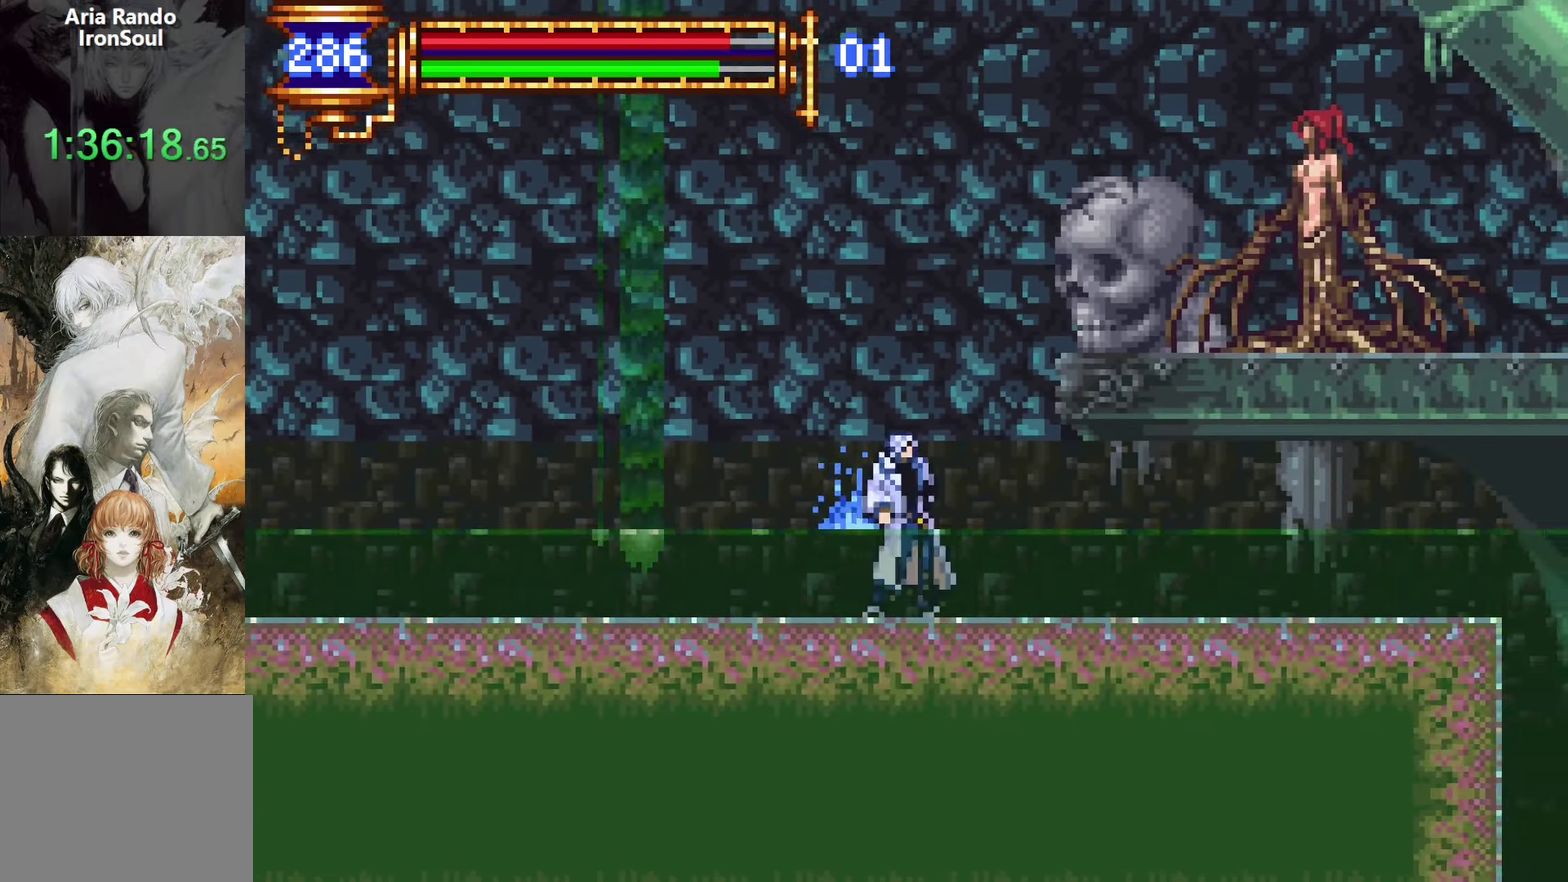
{"buttons": ["DPAD_UP"], "left_stick": "center", "right_stick": "center", "events": [[234, "CROSS", "up"], [284, "CROSS", "down"], [300, "DPAD_UP", "down"], [484, "CROSS", "up"]]}
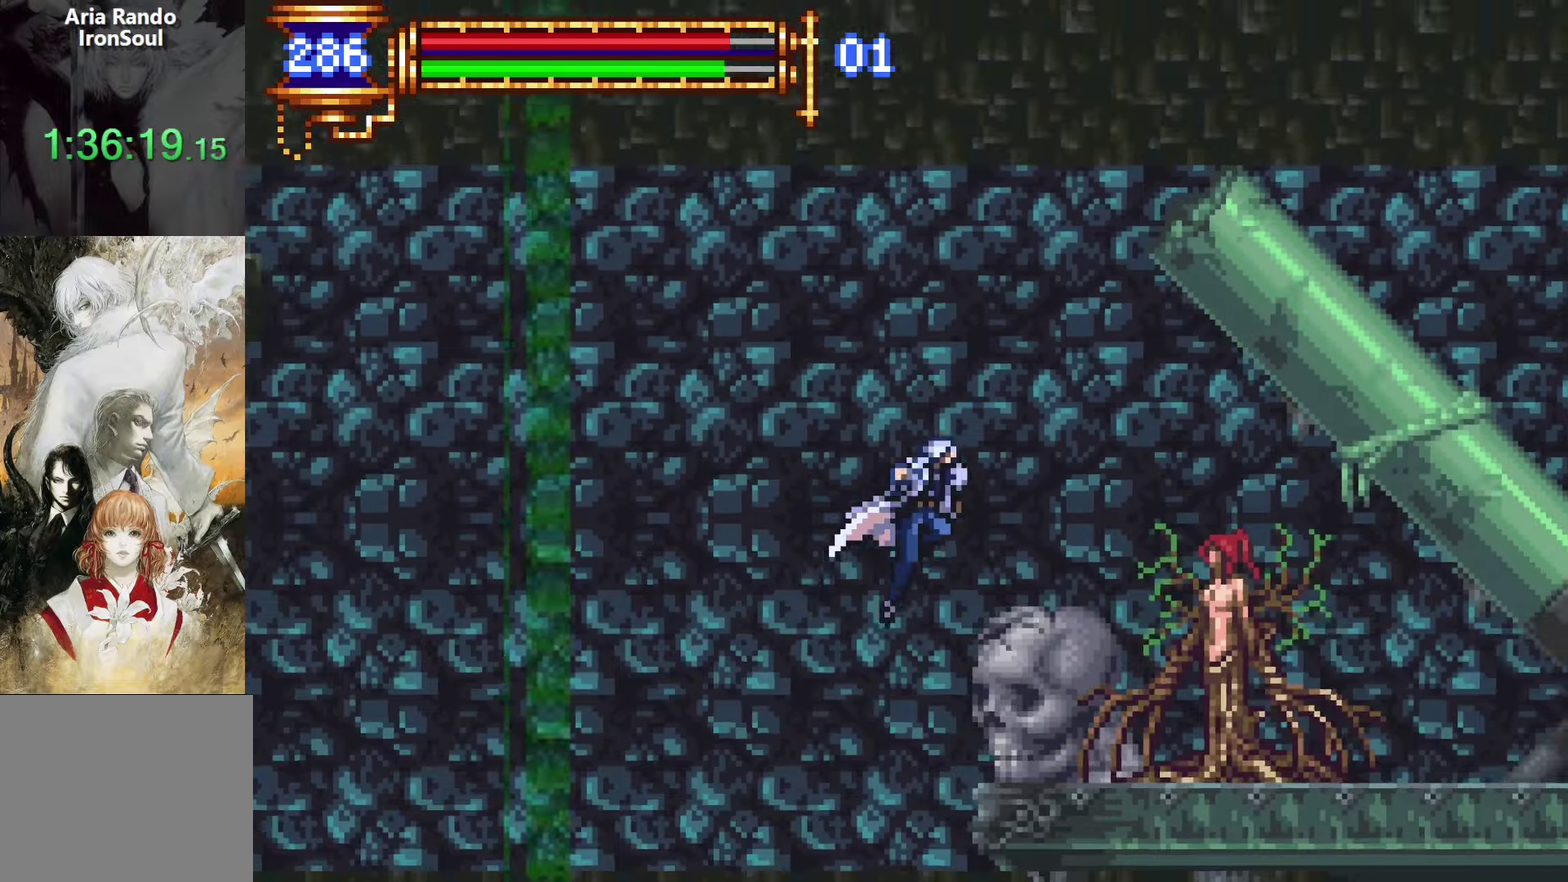
{"buttons": ["DPAD_UP"], "left_stick": "center", "right_stick": "center", "events": []}
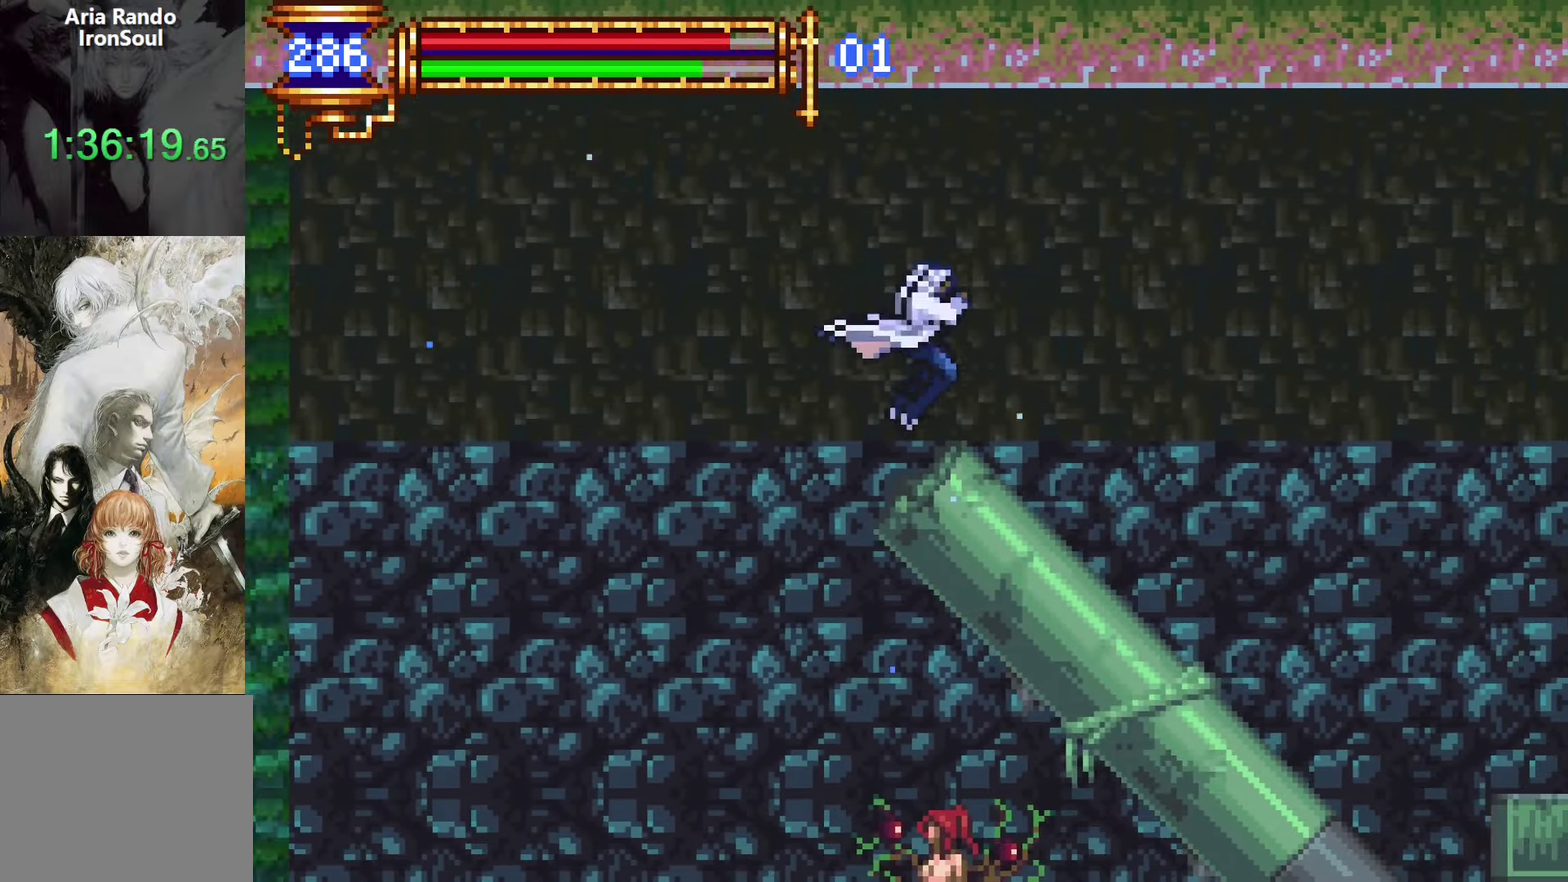
{"buttons": ["DPAD_UP"], "left_stick": "center", "right_stick": "center", "events": []}
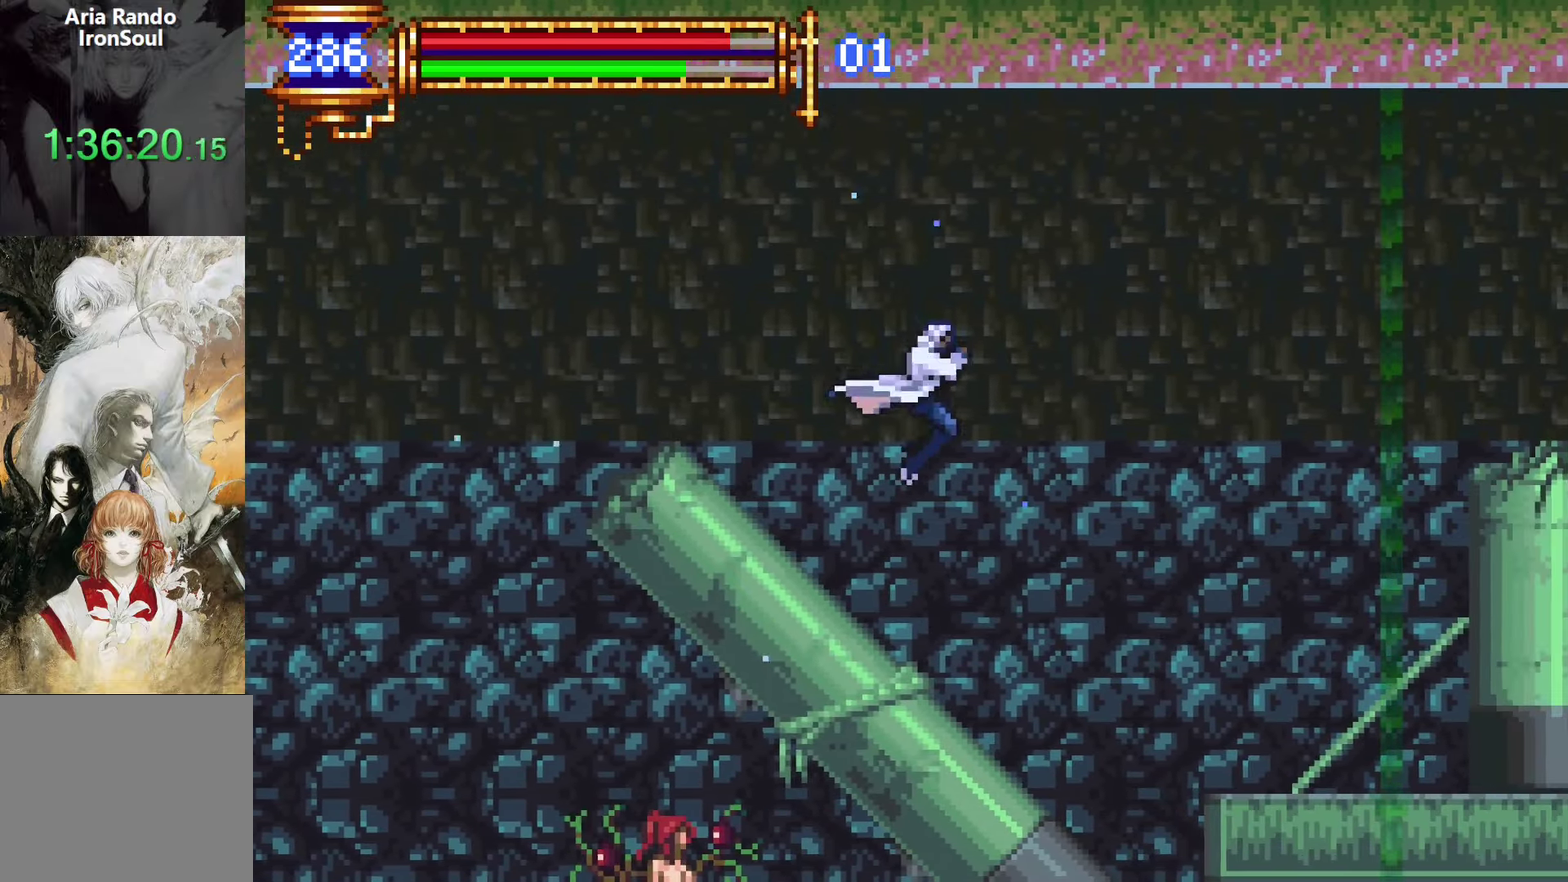
{"buttons": ["DPAD_DOWN"], "left_stick": "center", "right_stick": "center", "events": [[250, "CROSS", "down"], [300, "DPAD_UP", "up"], [334, "CROSS", "up"], [500, "DPAD_DOWN", "down"]]}
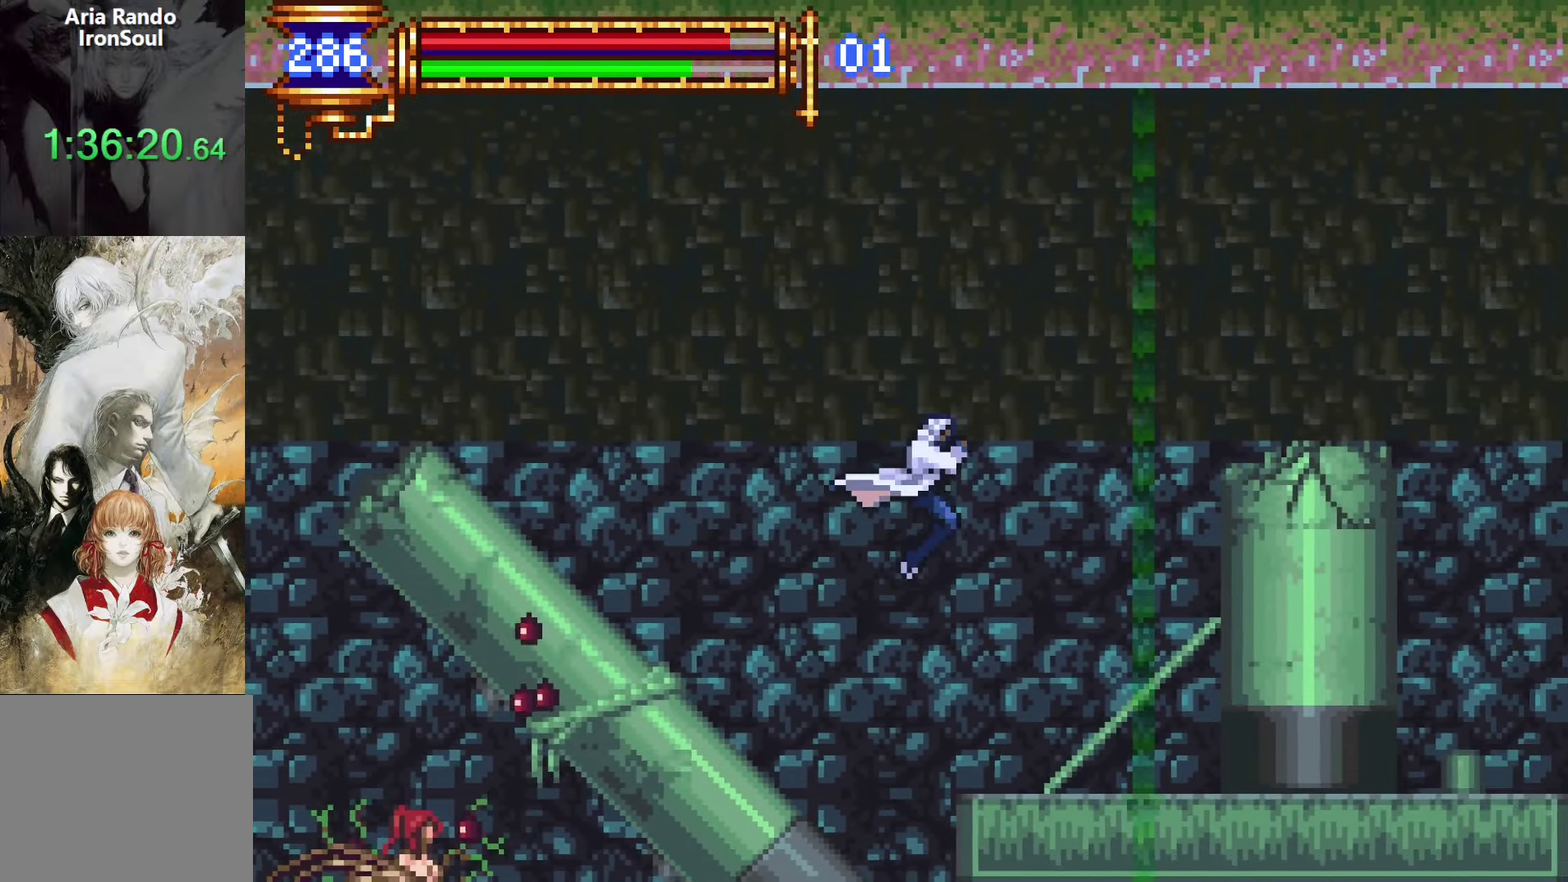
{"buttons": ["CROSS"], "left_stick": "center", "right_stick": "center", "events": [[84, "CROSS", "down"], [134, "CROSS", "up"], [167, "DPAD_DOWN", "up"], [300, "CROSS", "down"], [400, "CROSS", "up"], [484, "CROSS", "down"]]}
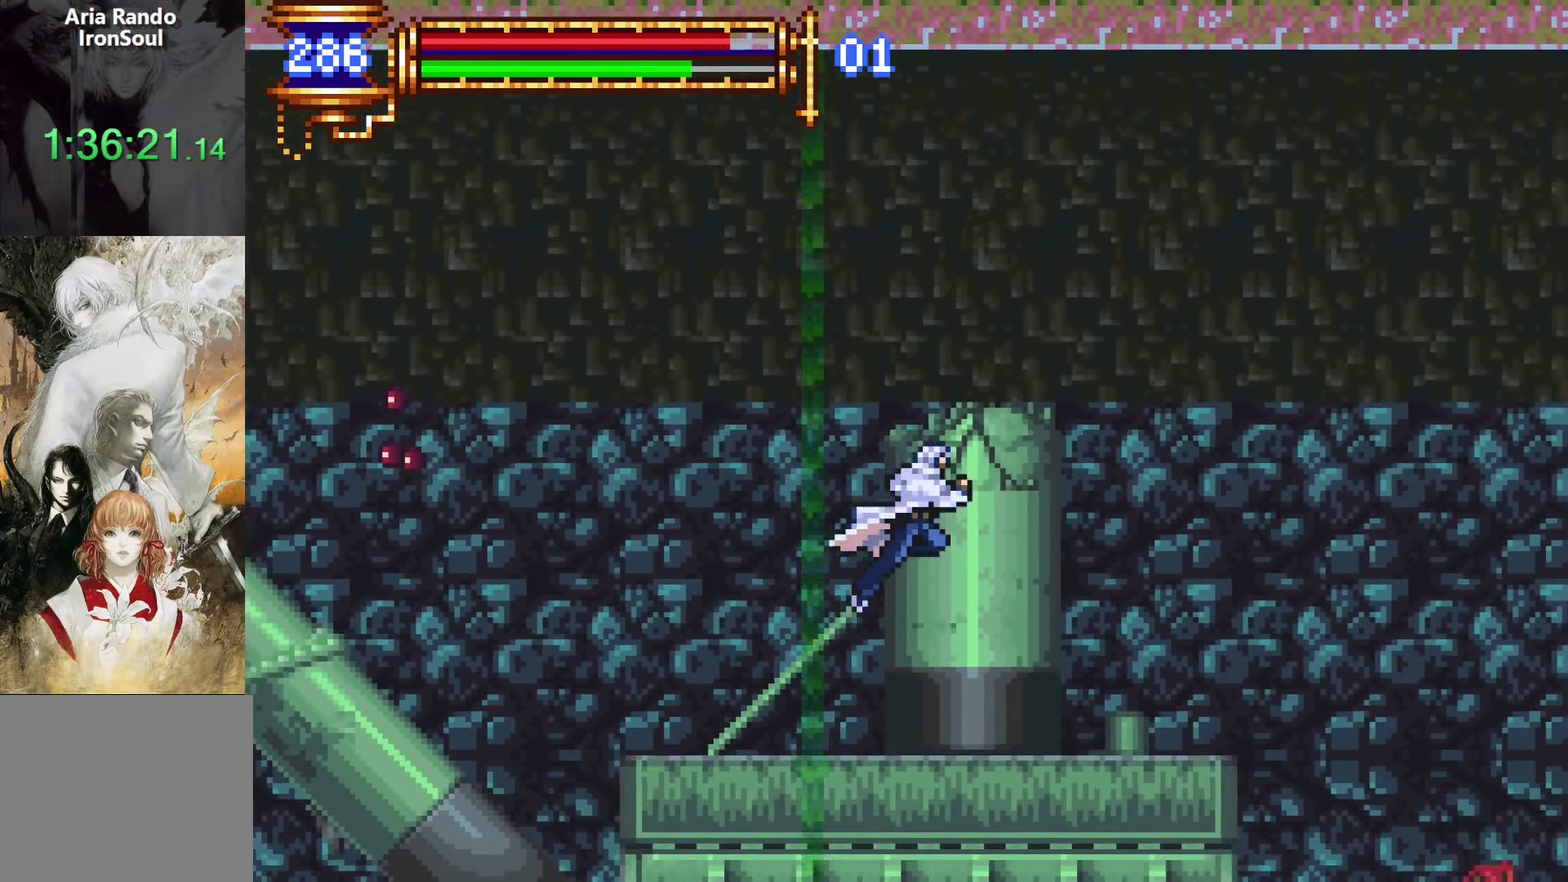
{"buttons": [], "left_stick": "center", "right_stick": "center", "events": [[67, "CROSS", "up"], [117, "DPAD_DOWN", "down"], [217, "CROSS", "down"], [300, "CROSS", "up"], [317, "DPAD_DOWN", "up"]]}
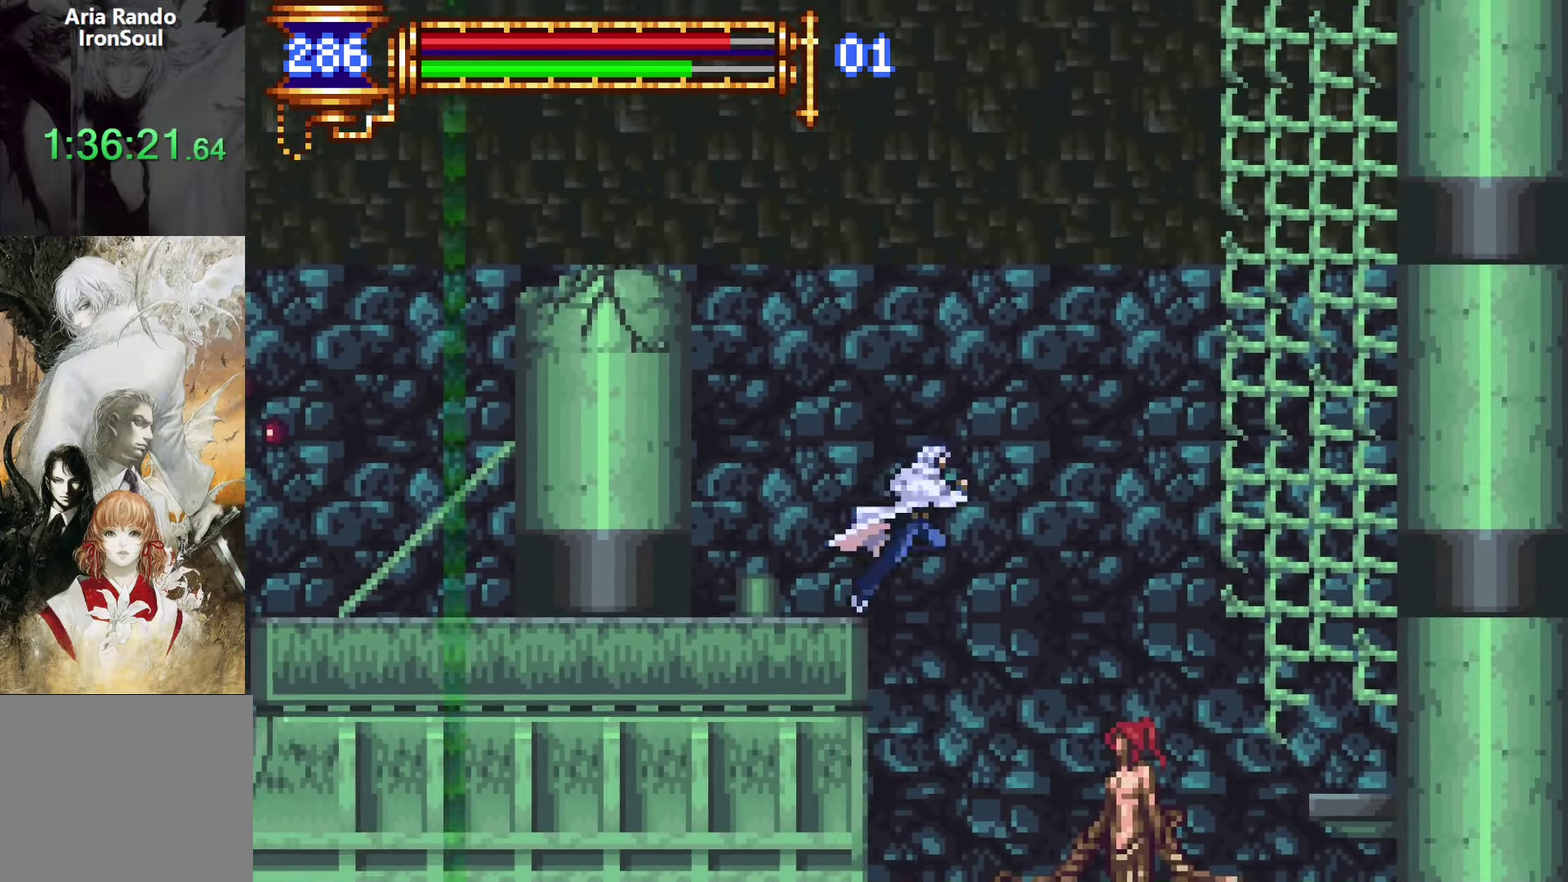
{"buttons": [], "left_stick": "center", "right_stick": "center", "events": [[134, "CROSS", "down"], [384, "CROSS", "up"]]}
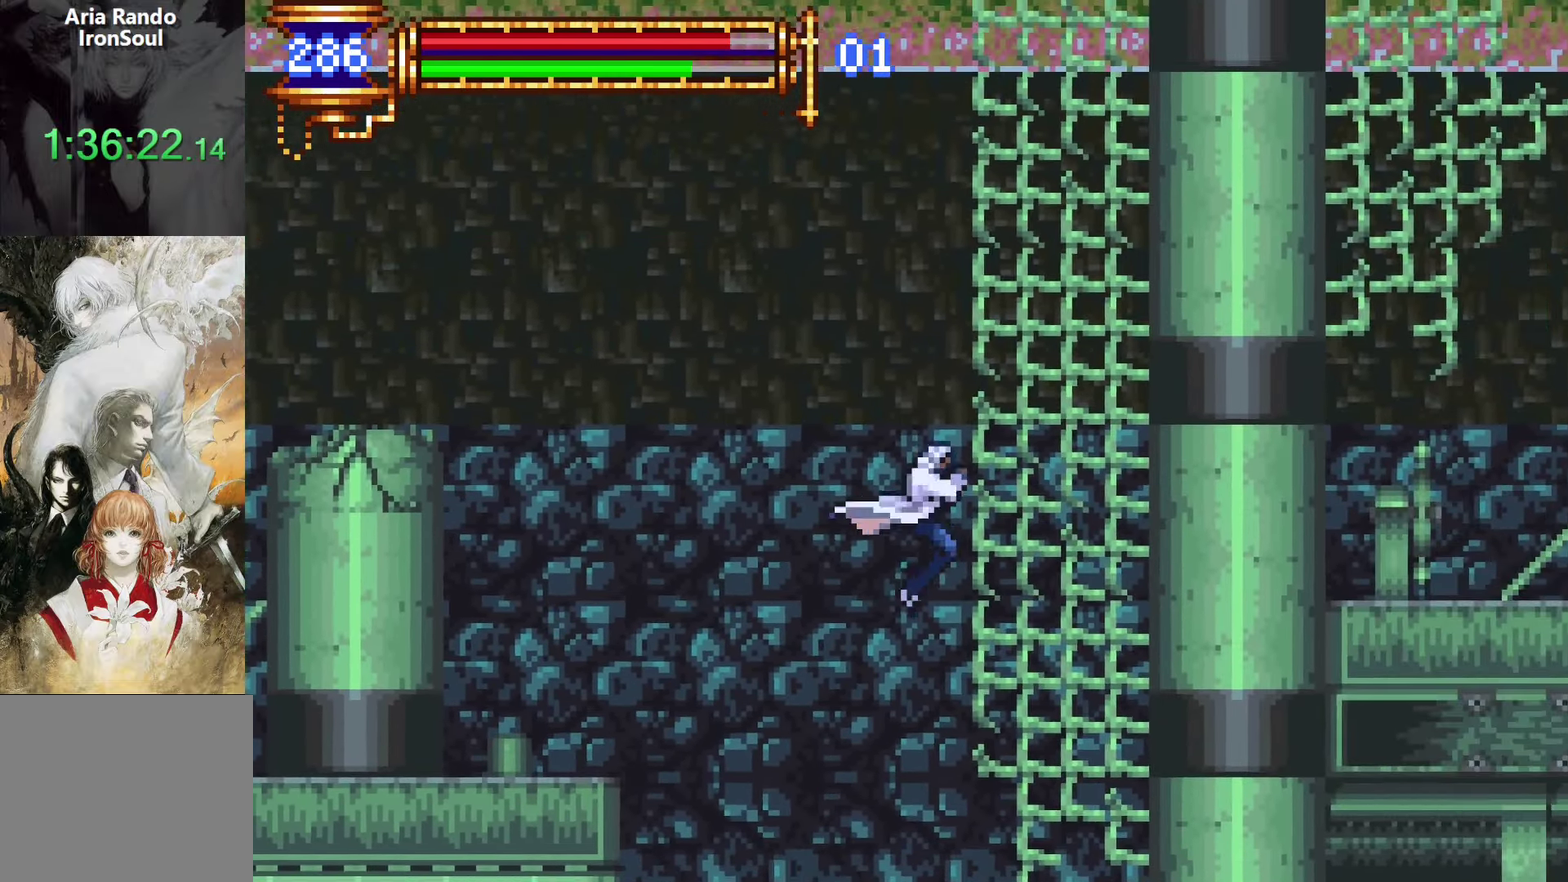
{"buttons": [], "left_stick": "center", "right_stick": "center", "events": []}
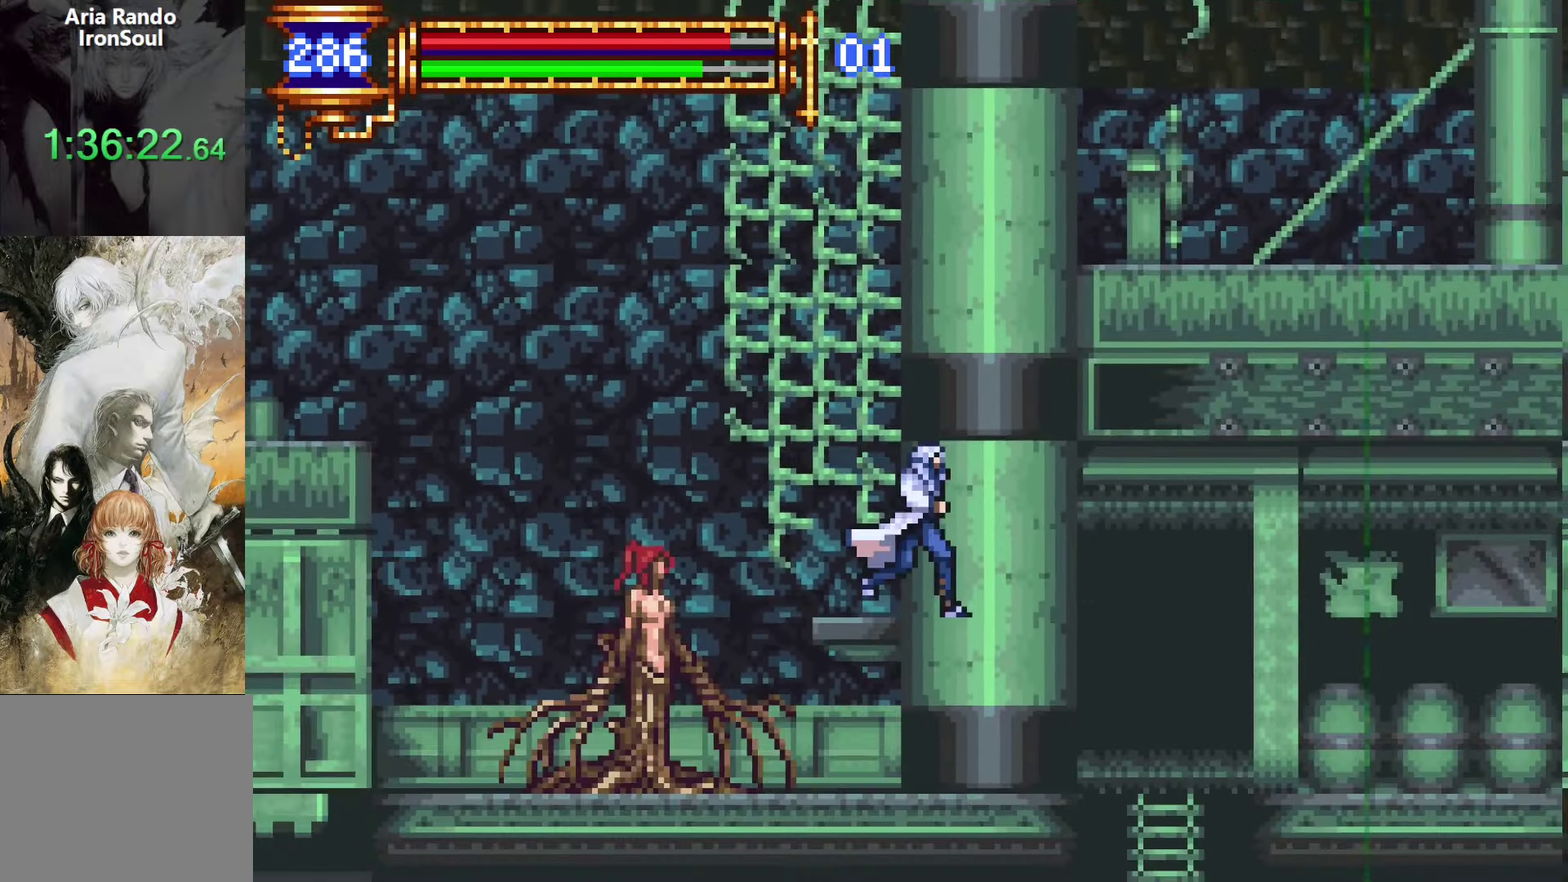
{"buttons": [], "left_stick": "center", "right_stick": "center", "events": []}
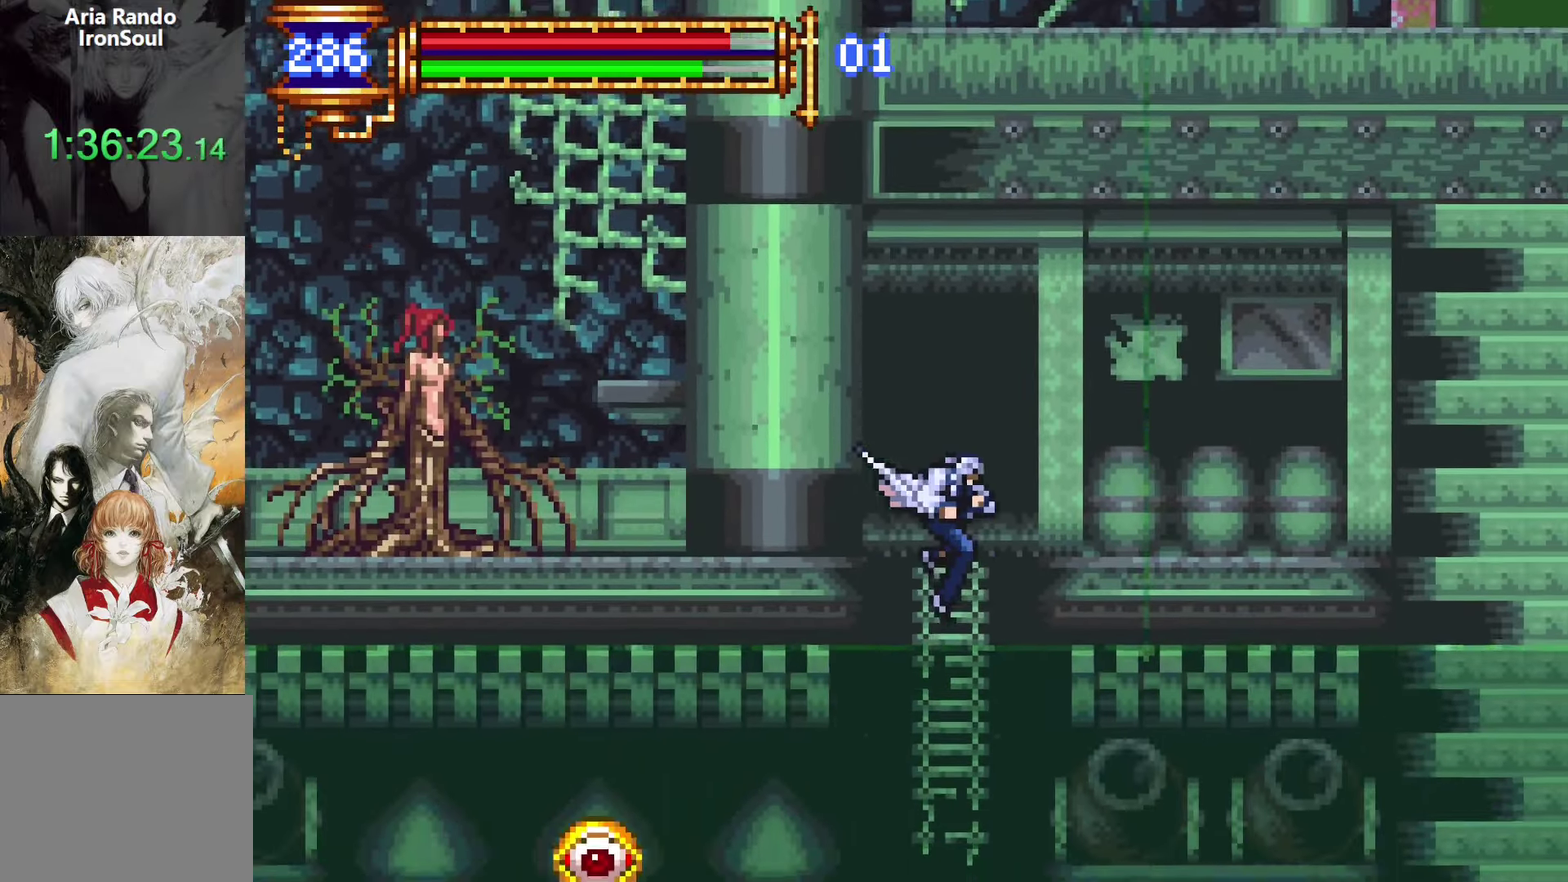
{"buttons": ["CROSS"], "left_stick": "center", "right_stick": "center", "events": [[34, "DPAD_LEFT", "down"], [117, "DPAD_LEFT", "up"], [117, "START", "down"], [234, "START", "up"], [350, "CROSS", "down"]]}